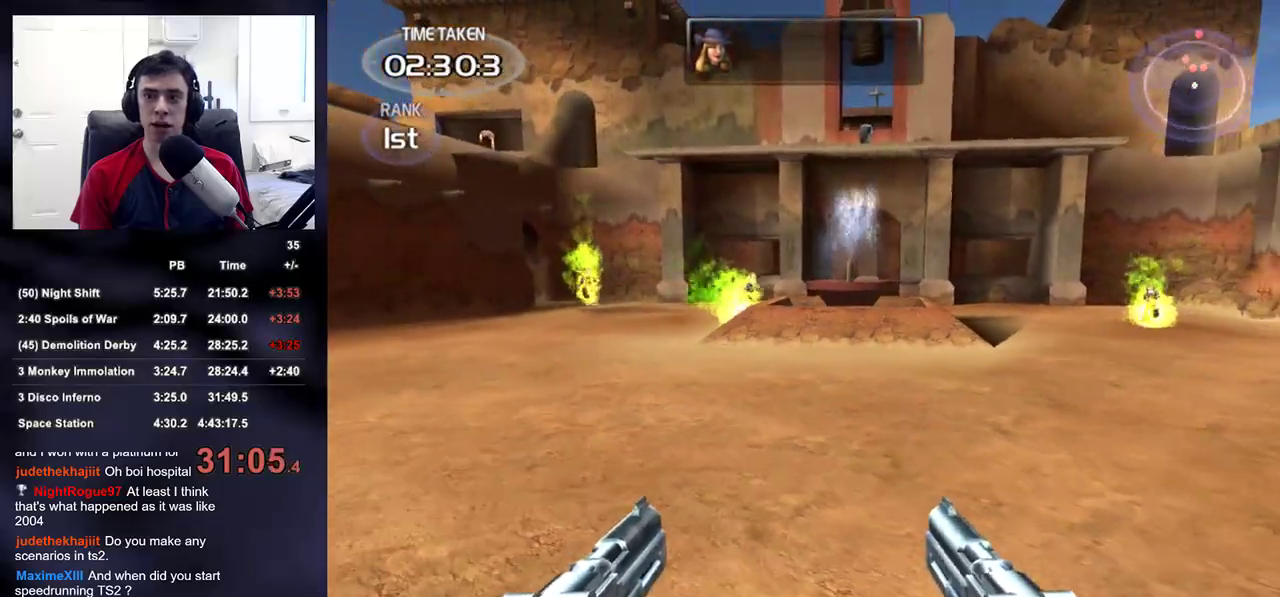
Gameplay with a controller (PlayStation layout); each line is a JSON object with the inputs held at the frame after it. "events" lists button and stick changes between this image and that frame as [ms after this image, input, new state], when the widget could be followed in between.
{"buttons": [], "left_stick": "down-left", "right_stick": "center", "events": [[100, "left_stick", "center"], [250, "left_stick", "down"], [433, "left_stick", "down-left"]]}
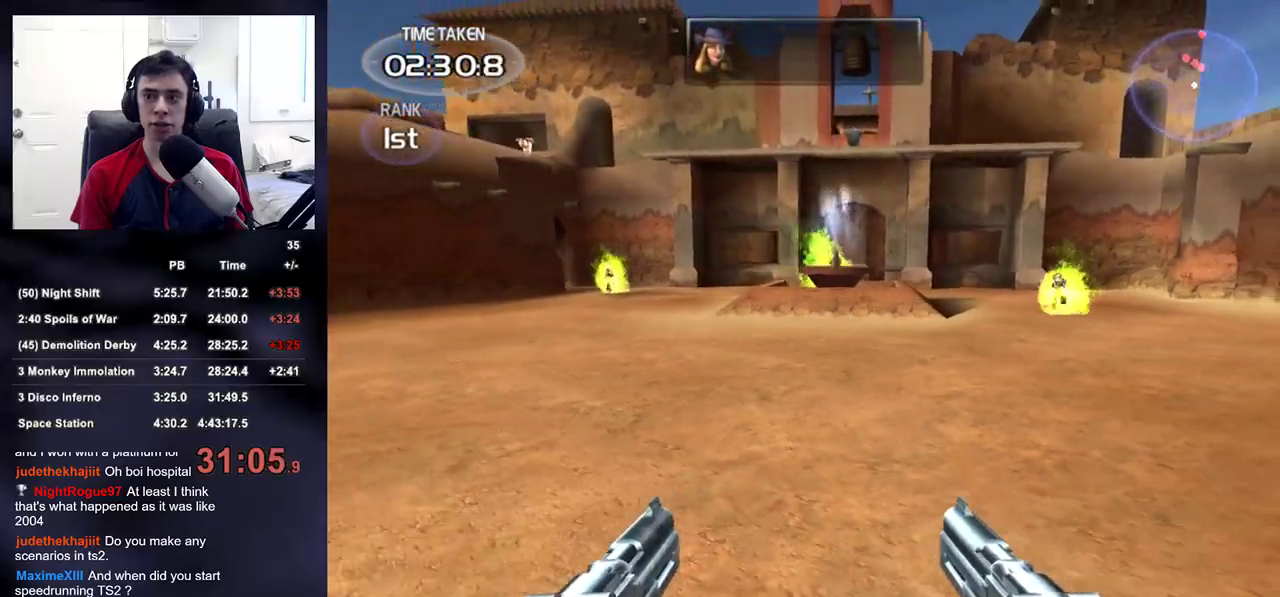
{"buttons": [], "left_stick": "center", "right_stick": "center", "events": [[17, "right_stick", "up-right"], [133, "right_stick", "center"], [183, "left_stick", "center"]]}
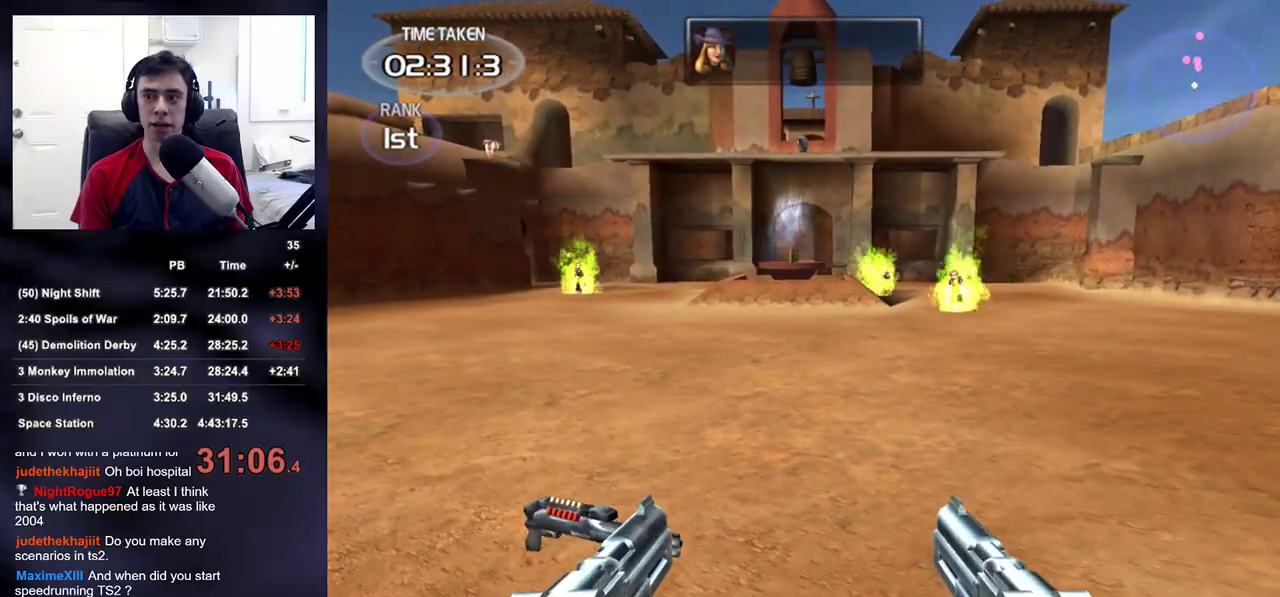
{"buttons": [], "left_stick": "down", "right_stick": "center", "events": [[433, "left_stick", "down"]]}
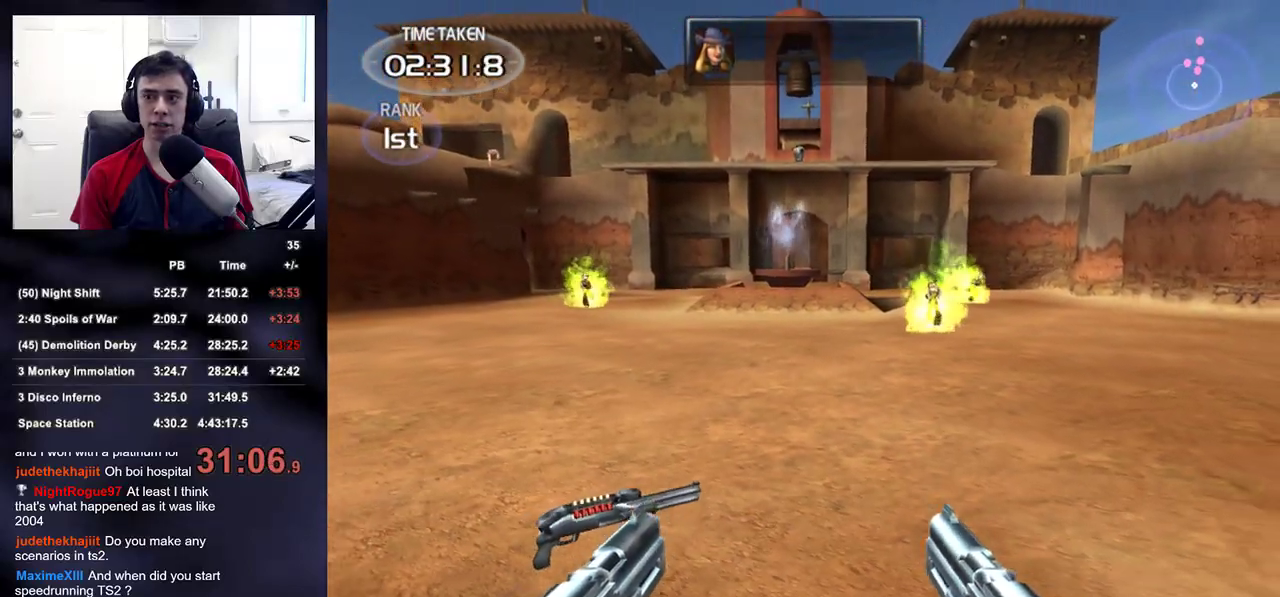
{"buttons": [], "left_stick": "center", "right_stick": "center", "events": [[283, "left_stick", "center"]]}
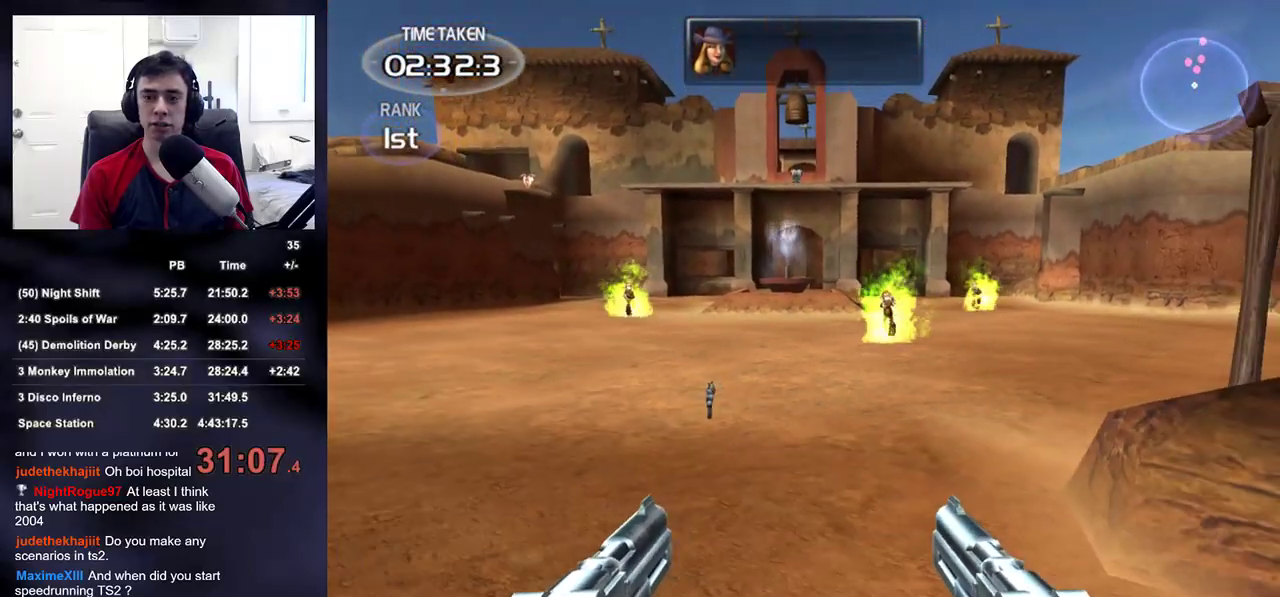
{"buttons": [], "left_stick": "down", "right_stick": "center", "events": [[67, "left_stick", "down-left"], [350, "left_stick", "down"]]}
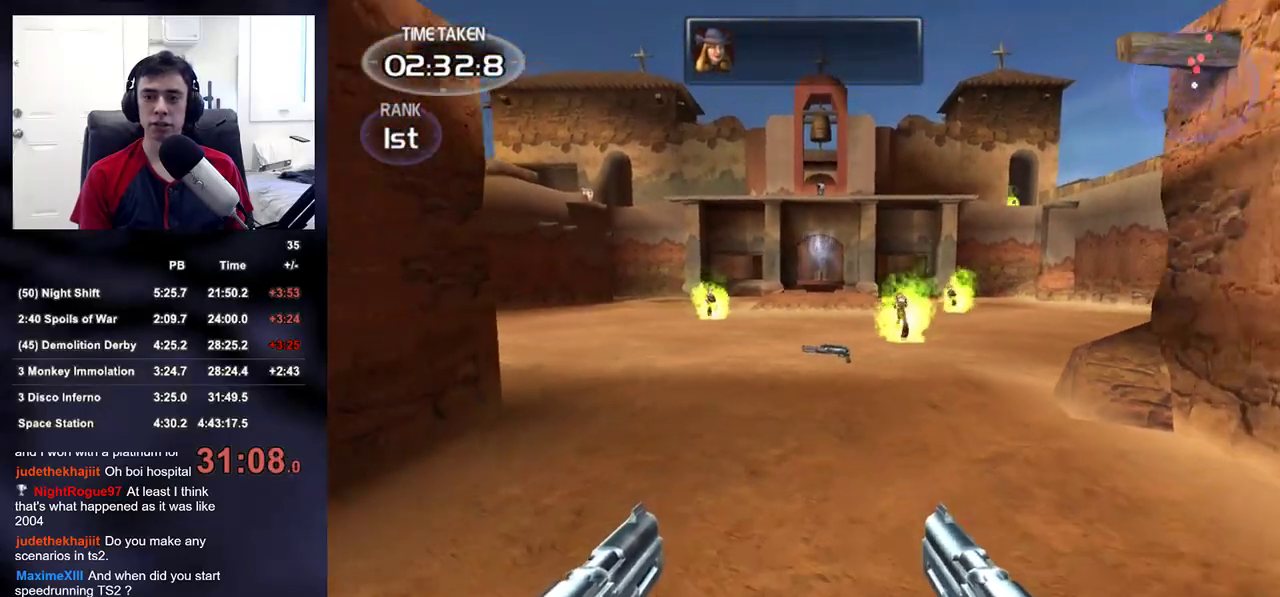
{"buttons": [], "left_stick": "center", "right_stick": "center", "events": [[167, "left_stick", "center"]]}
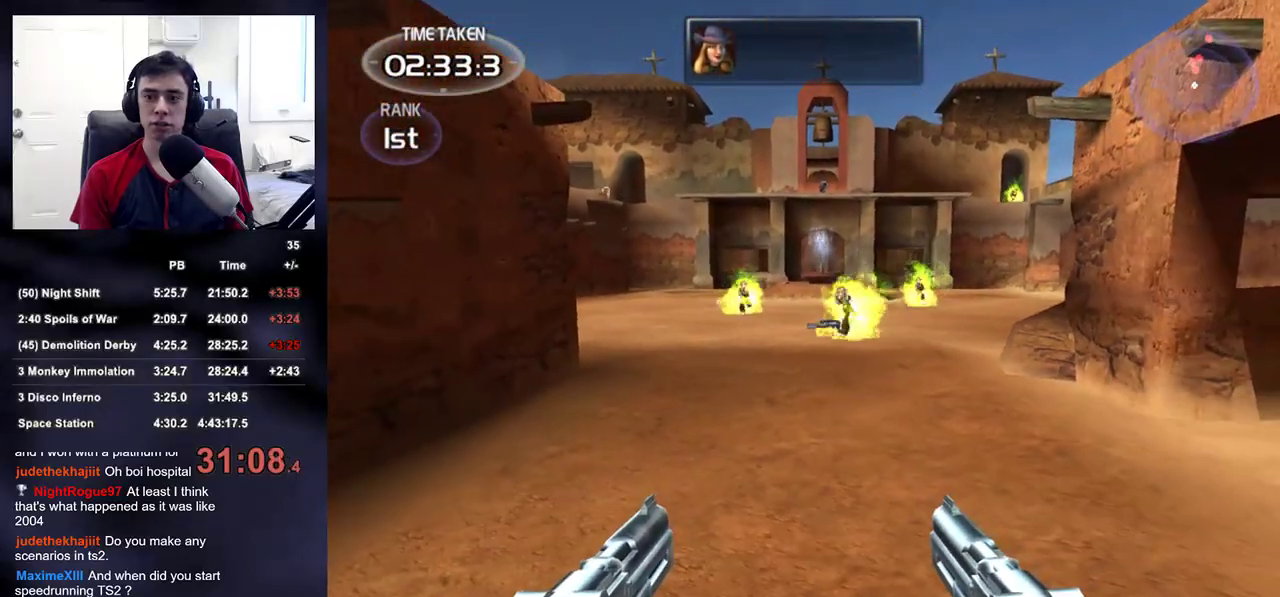
{"buttons": [], "left_stick": "down-left", "right_stick": "center", "events": [[317, "left_stick", "down-left"]]}
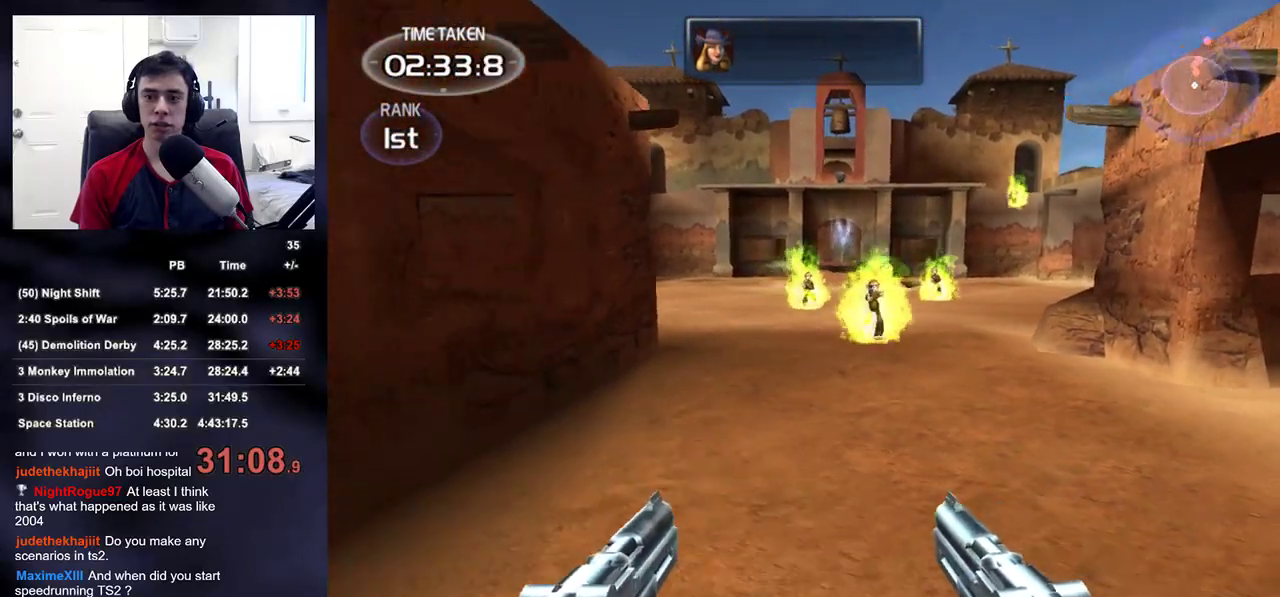
{"buttons": [], "left_stick": "center", "right_stick": "center", "events": [[217, "left_stick", "center"]]}